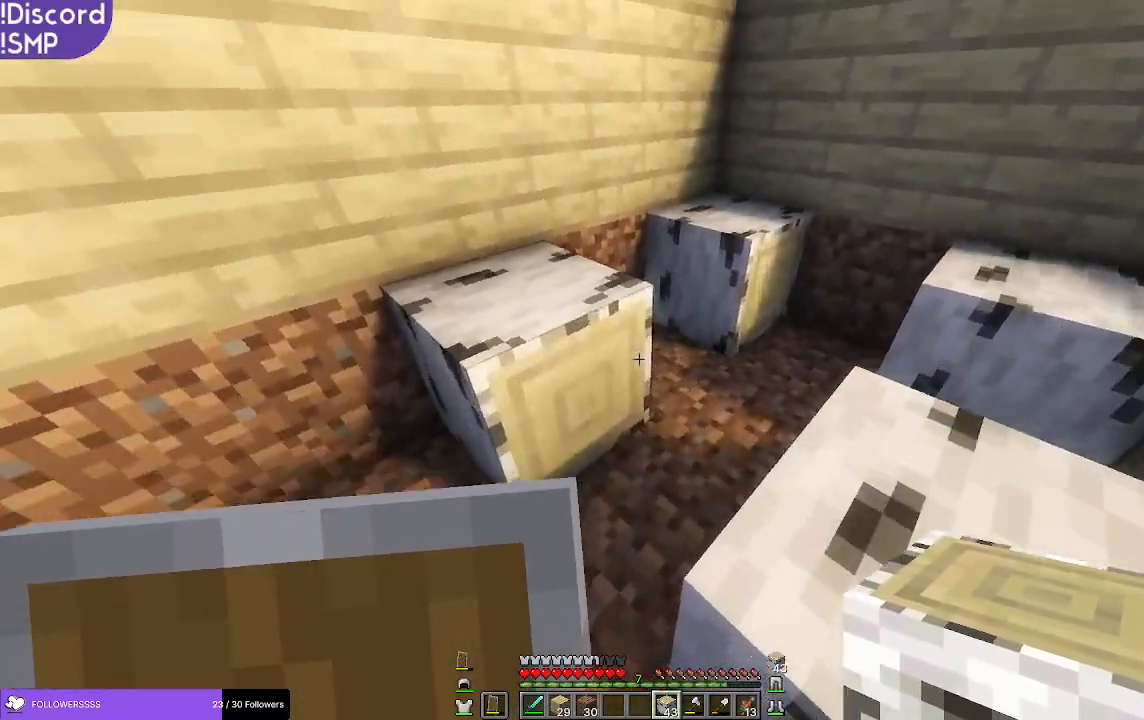
Gameplay with keyboard and mouse; each line is a JSON object with the keys and mouse buttons held at the frame after it. "events" lists presses ("down") and releases ("up") of "a", "d", "s", "w", "mouse_left" and "mouse_right" between this image and that frame as [ms after this image, input, new state], when the widget could be followed in between. "mouse_left", "mouse_right" = the "left", "right" buttons of the "mouse" list. No other keys are recorded. Fast repeated clicks can show as one long hold. Mouse movement is not recorded.
{"keys": [], "mouse": [], "events": [[233, "d", "up"]]}
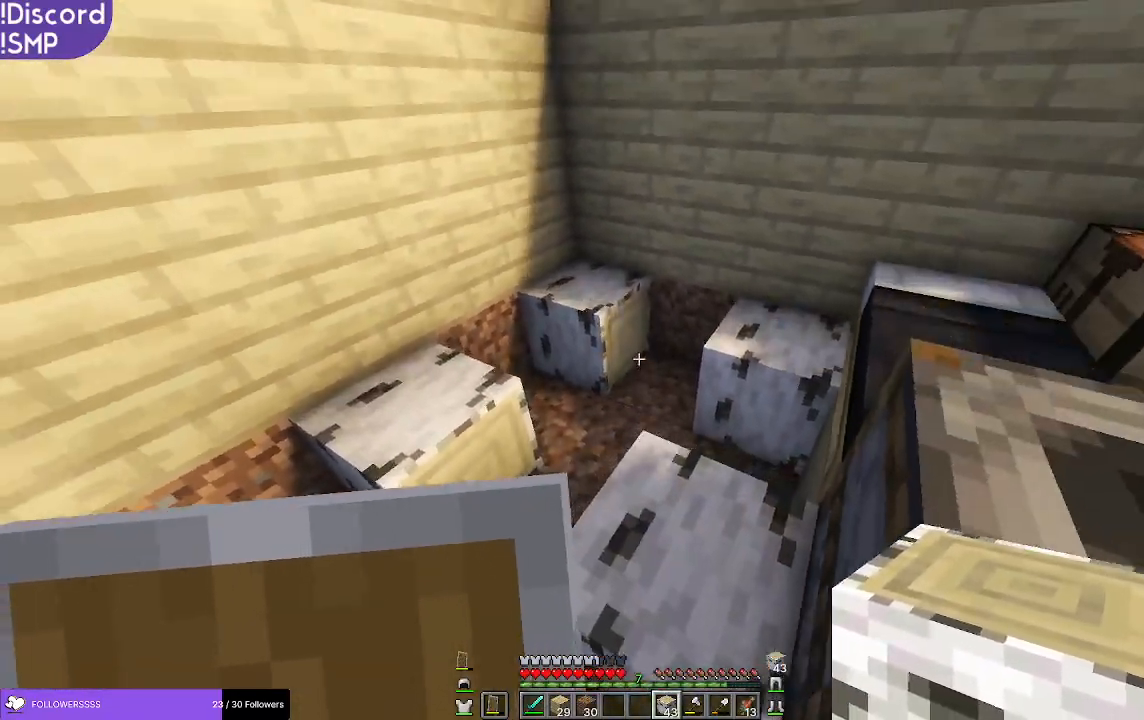
{"keys": [], "mouse": [], "events": [[83, "w", "down"], [267, "a", "down"], [350, "a", "up"], [350, "w", "up"]]}
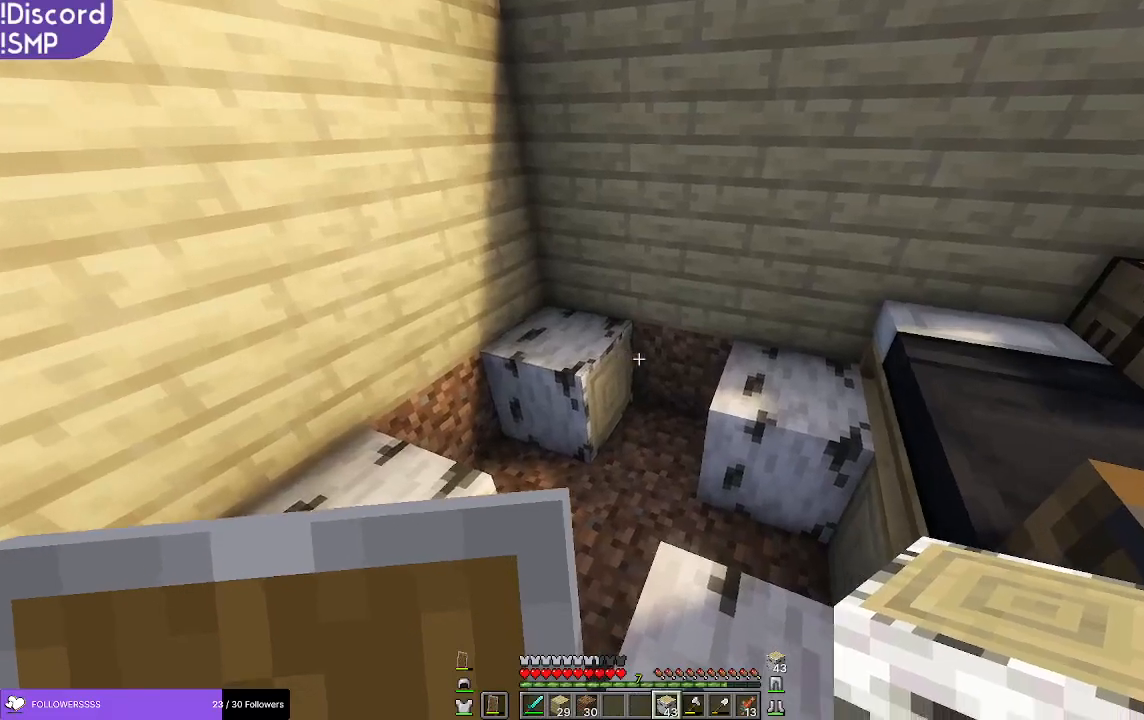
{"keys": [], "mouse": [], "events": []}
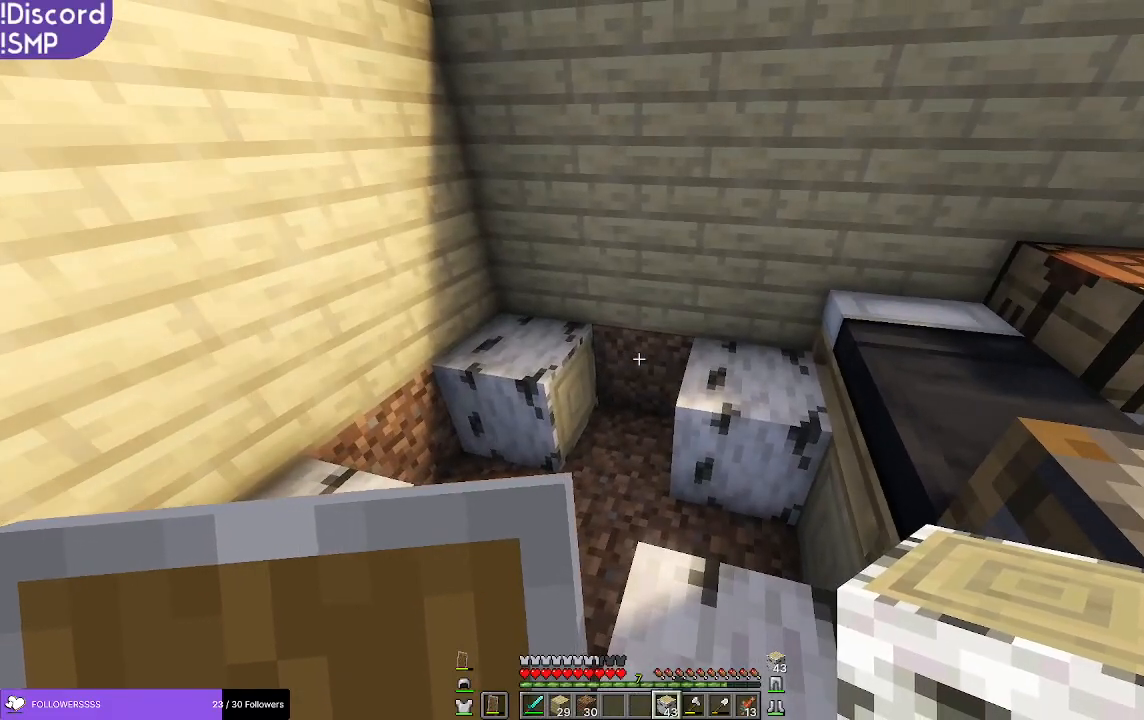
{"keys": [], "mouse": [], "events": []}
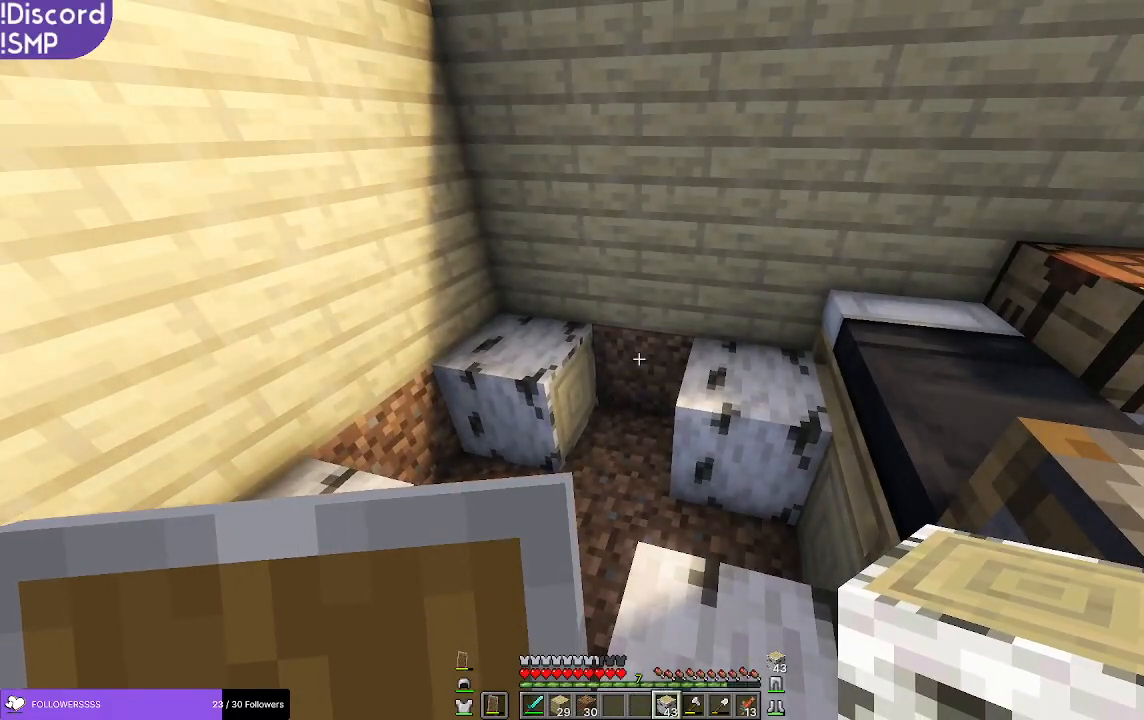
{"keys": [], "mouse": [], "events": [[350, "mouse_right", "down"], [400, "mouse_right", "up"]]}
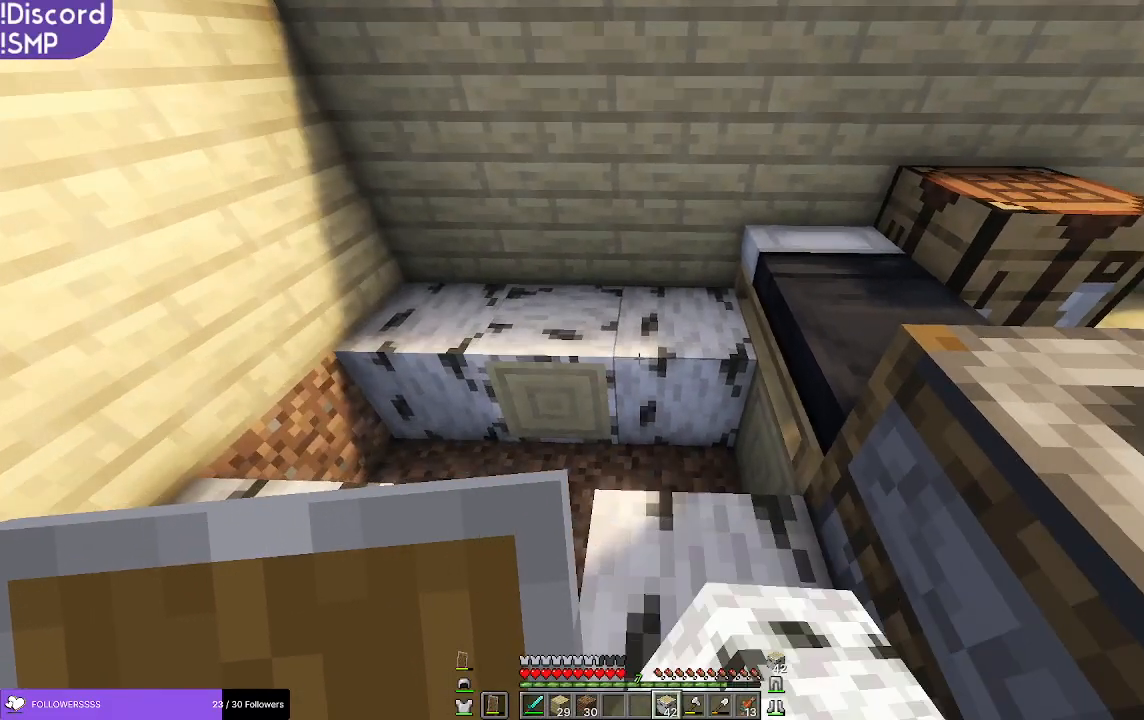
{"keys": ["a"], "mouse": [], "events": [[367, "mouse_right", "down"], [400, "mouse_right", "up"], [417, "a", "down"]]}
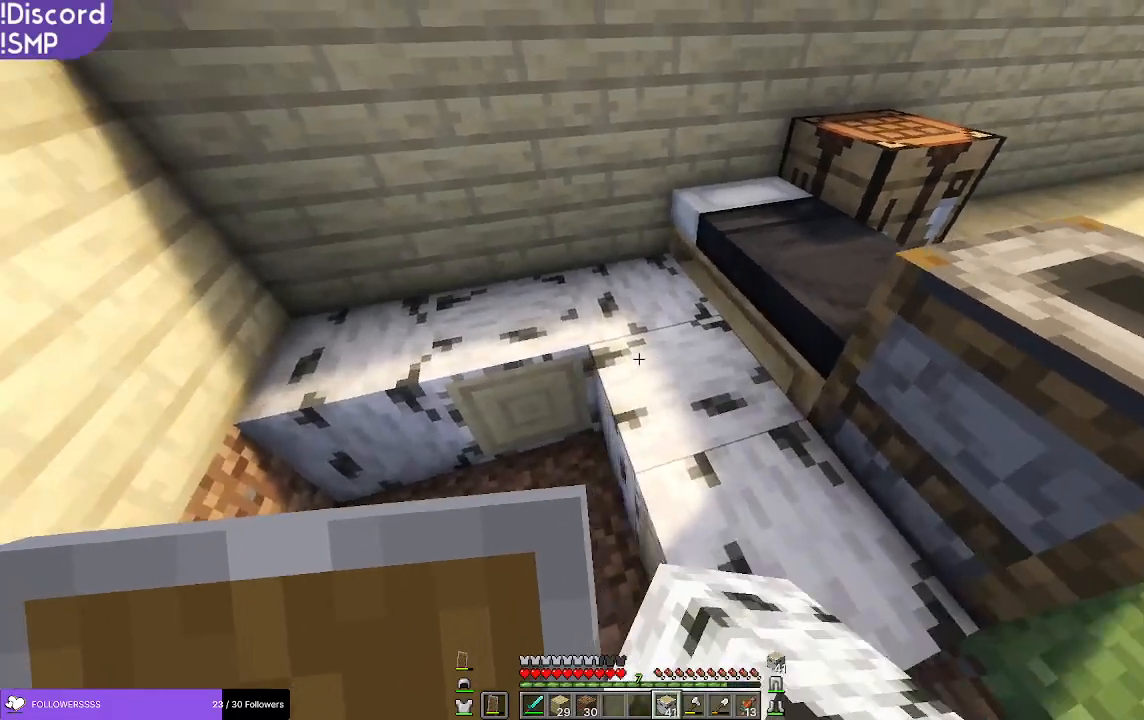
{"keys": [], "mouse": [], "events": [[167, "a", "up"]]}
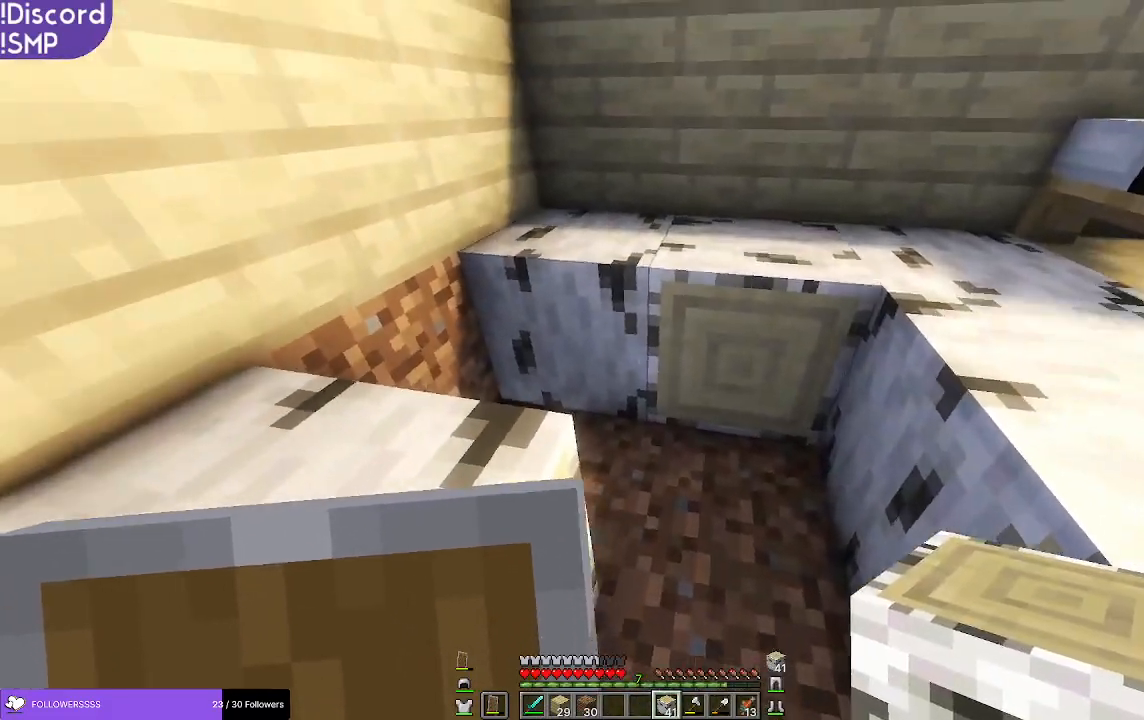
{"keys": [], "mouse": [], "events": []}
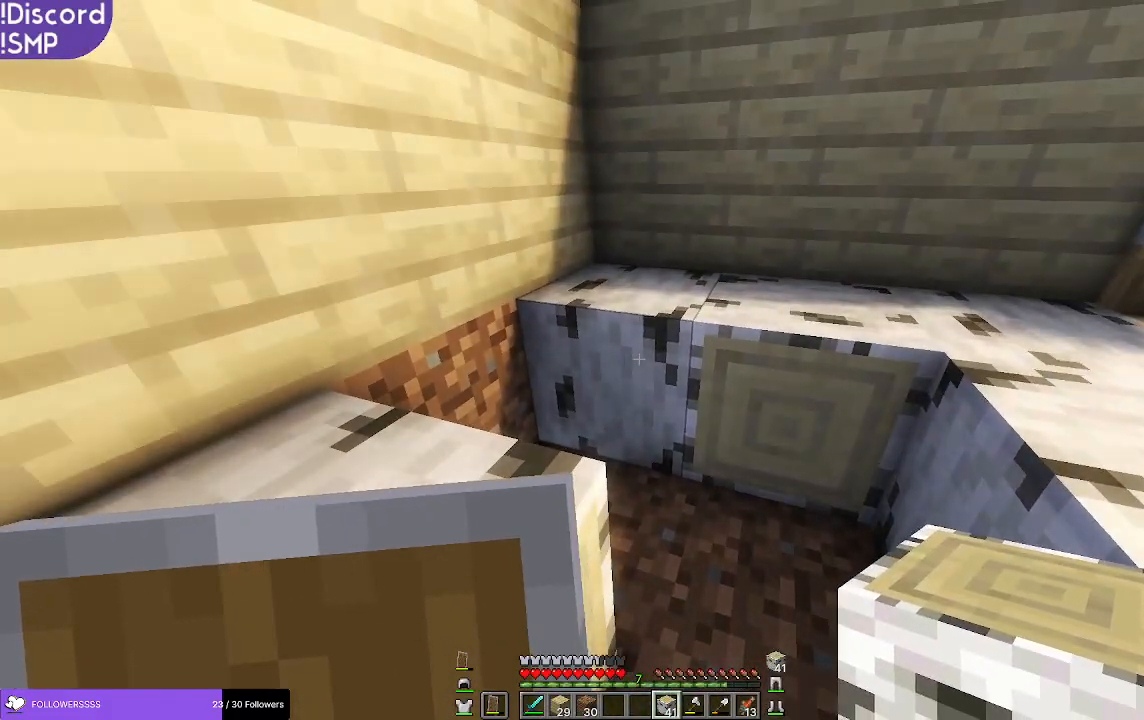
{"keys": ["s"], "mouse": [], "events": [[150, "mouse_right", "down"], [200, "s", "down"], [250, "mouse_right", "up"]]}
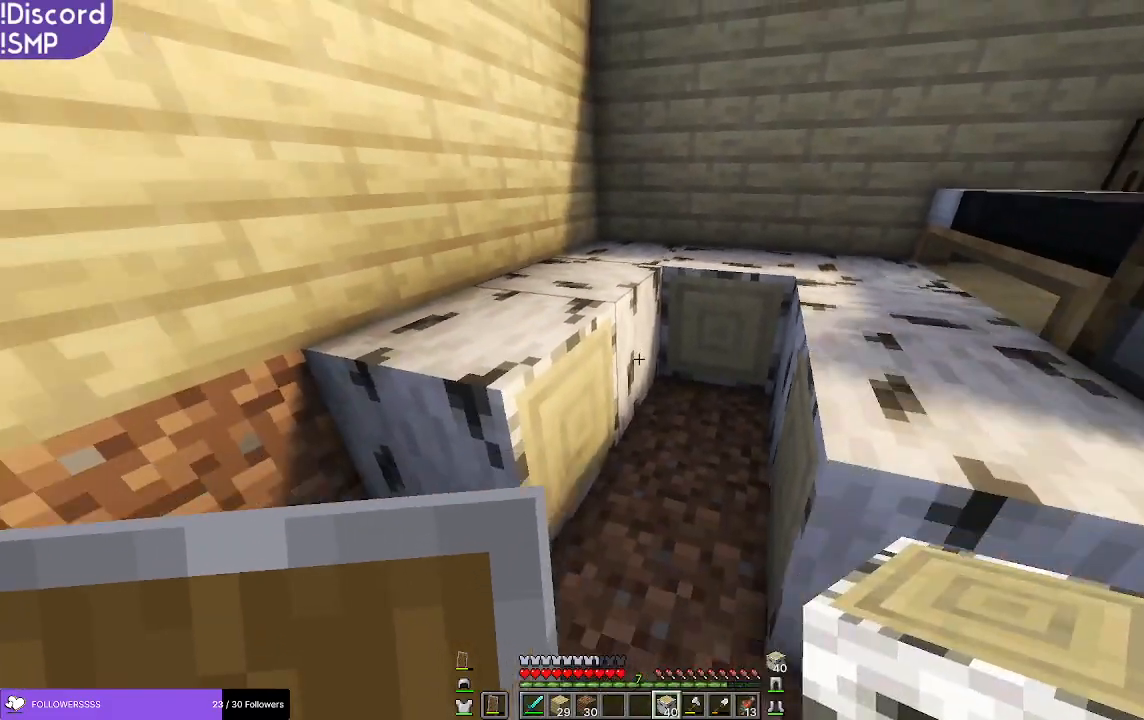
{"keys": [], "mouse": [], "events": [[167, "s", "up"]]}
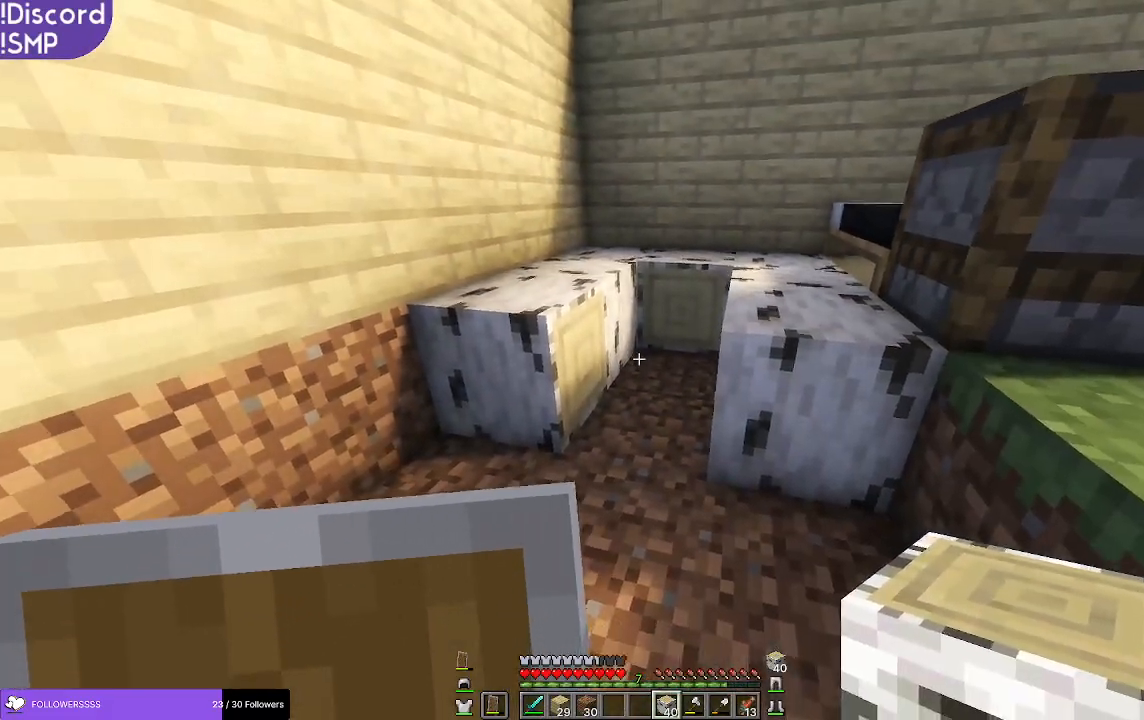
{"keys": [], "mouse": [], "events": [[33, "w", "down"], [100, "d", "down"], [100, "w", "up"], [133, "d", "up"]]}
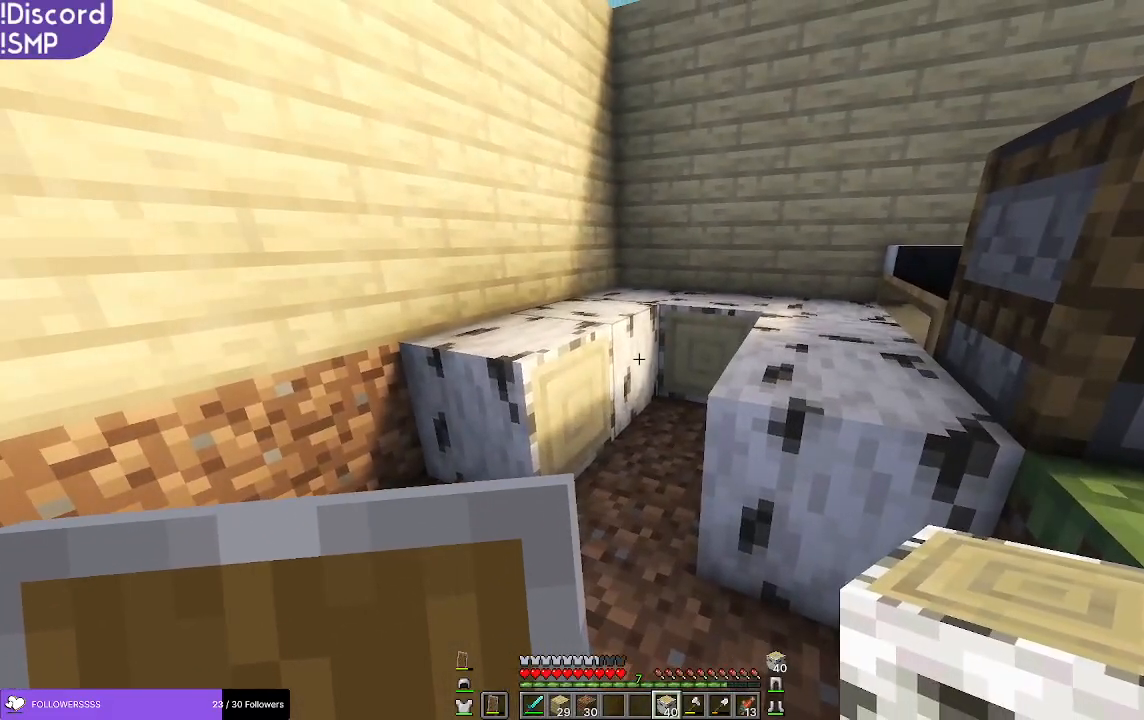
{"keys": [], "mouse": [], "events": [[83, "mouse_right", "down"], [100, "mouse_right", "up"], [150, "a", "down"], [350, "a", "up"]]}
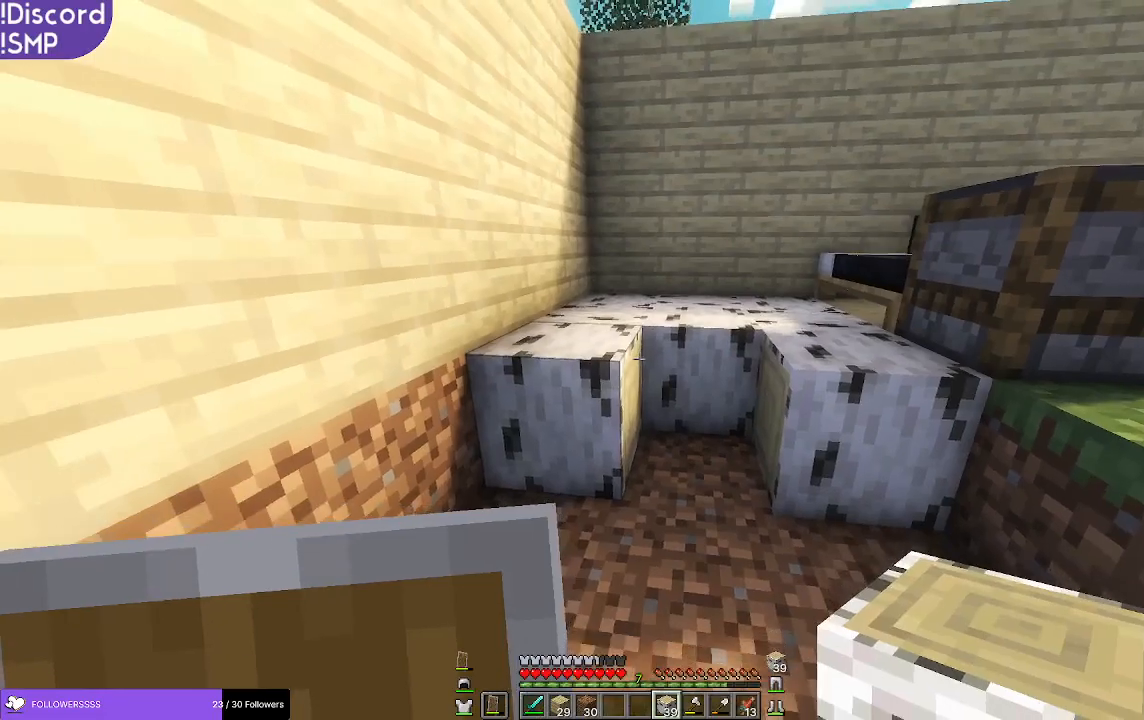
{"keys": ["s"], "mouse": [], "events": [[417, "s", "down"]]}
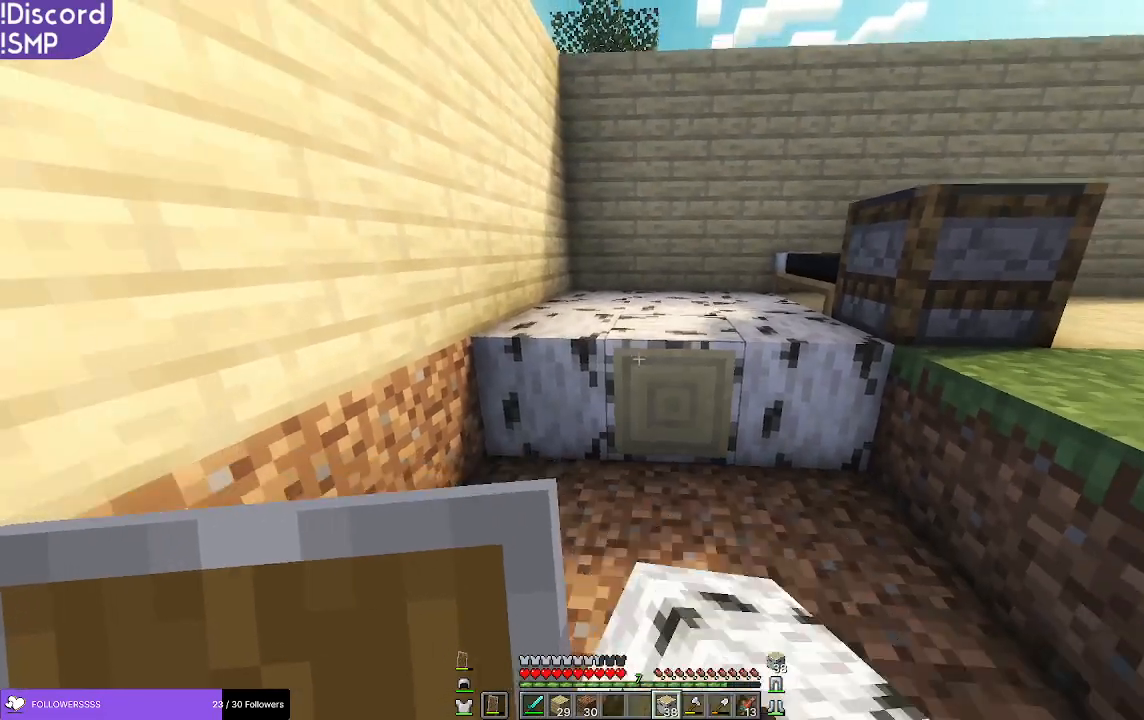
{"keys": ["d"], "mouse": [], "events": [[50, "s", "up"], [100, "a", "down"], [283, "a", "up"], [383, "d", "down"]]}
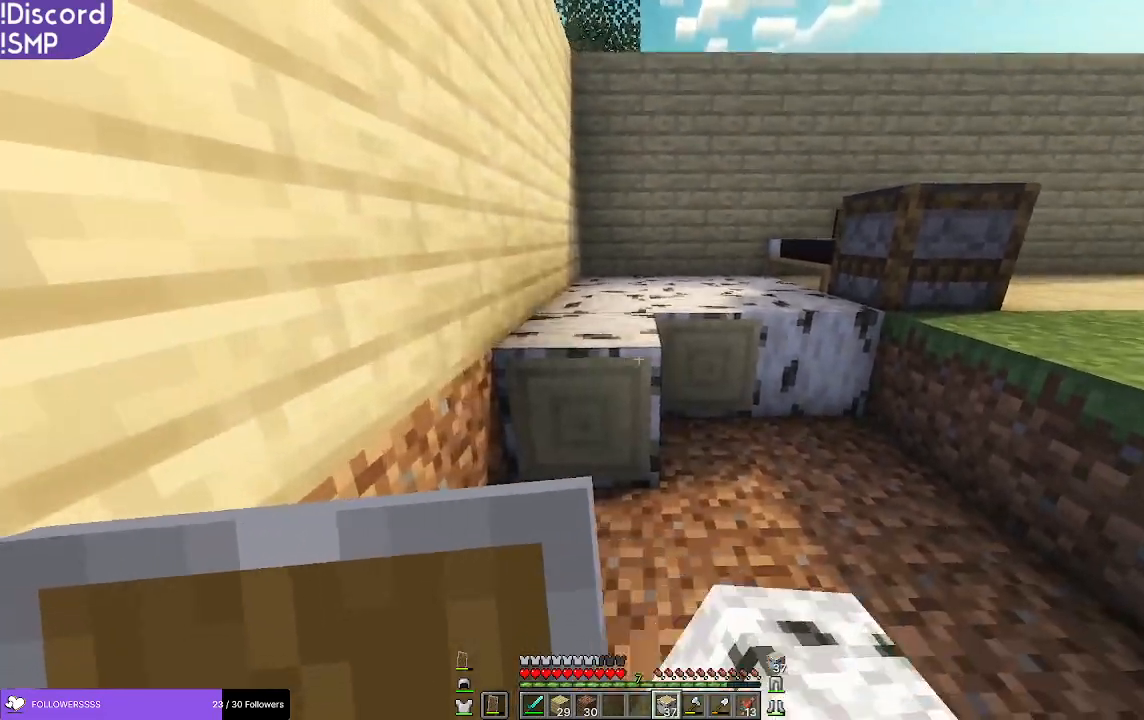
{"keys": [], "mouse": [], "events": [[433, "d", "up"]]}
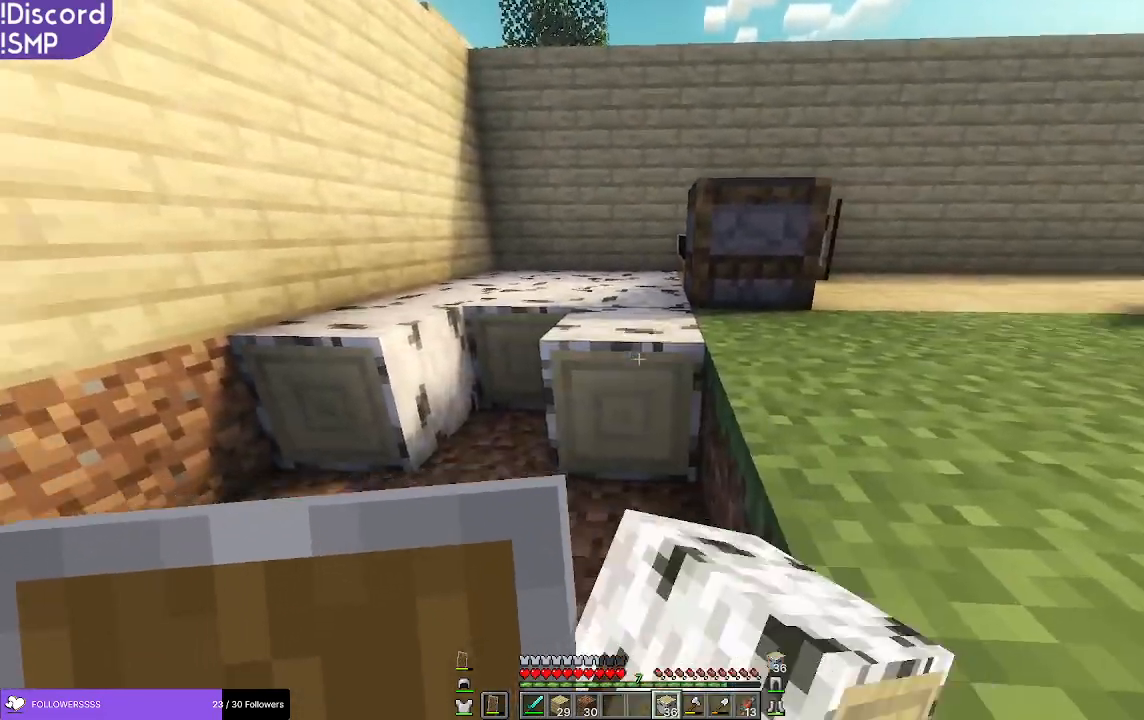
{"keys": [], "mouse": [], "events": []}
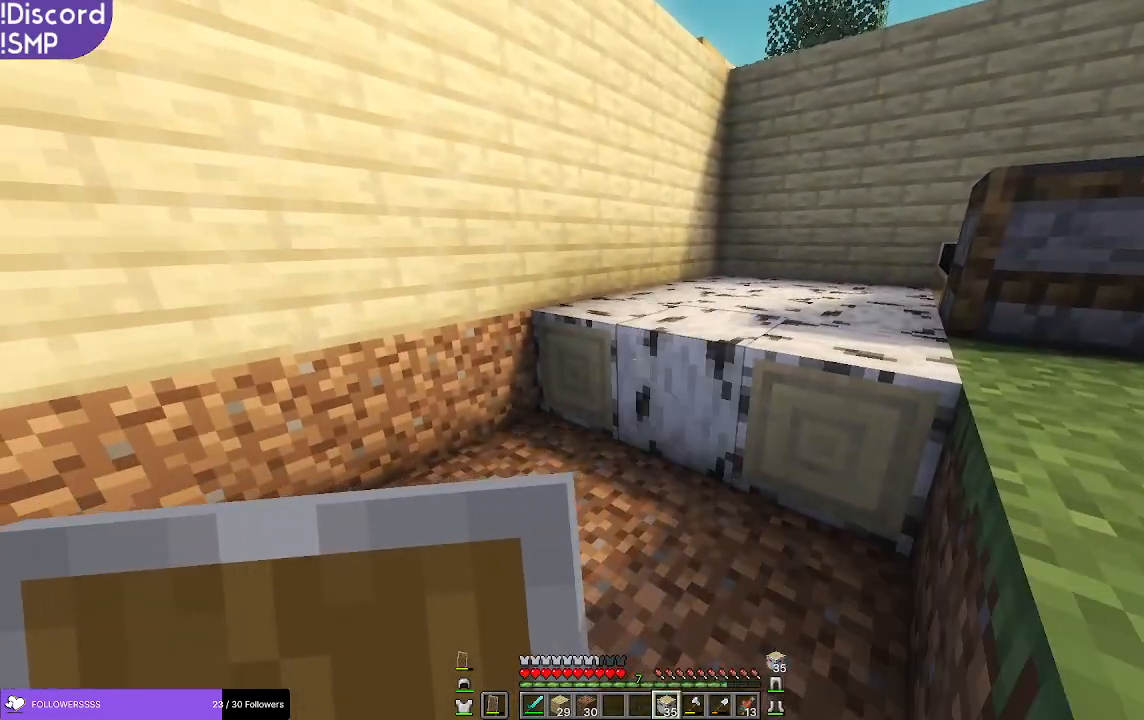
{"keys": ["a"], "mouse": [], "events": [[117, "a", "down"]]}
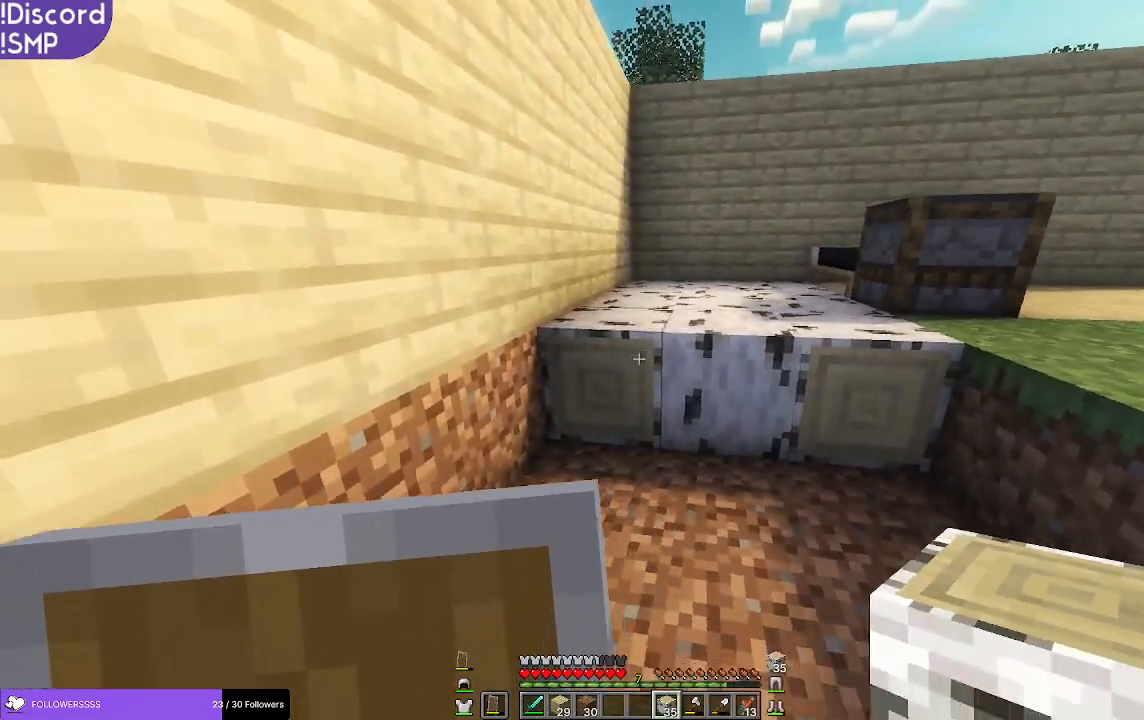
{"keys": [], "mouse": [], "events": [[100, "a", "up"]]}
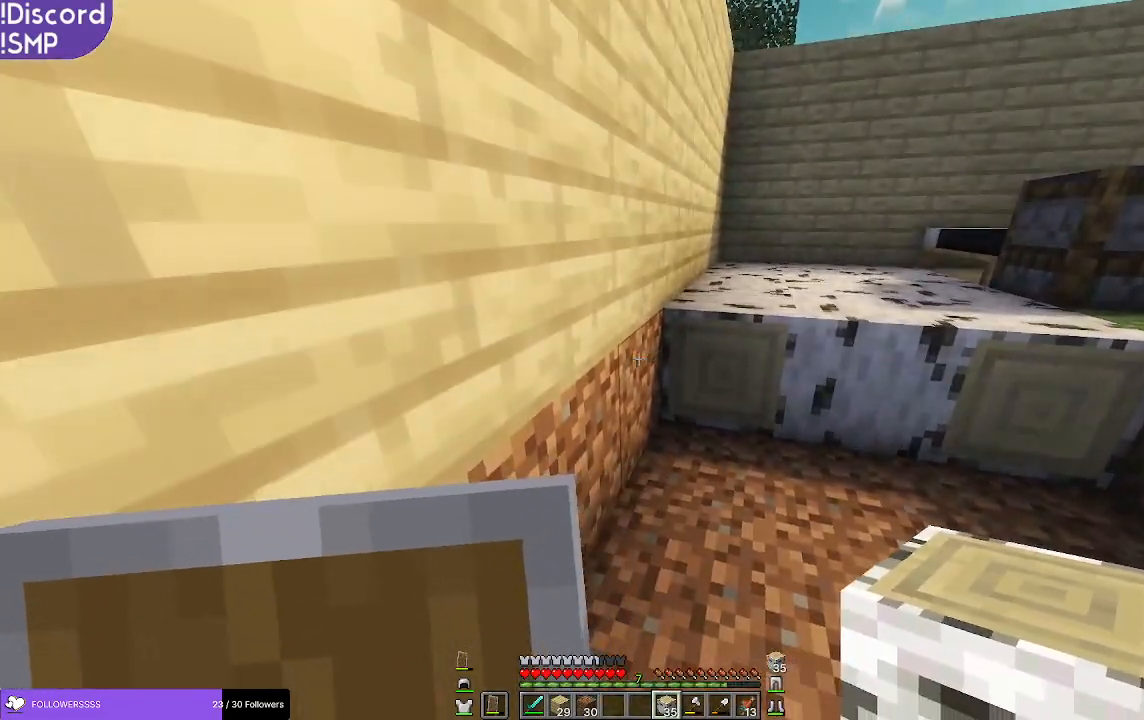
{"keys": ["d"], "mouse": [], "events": [[367, "d", "down"]]}
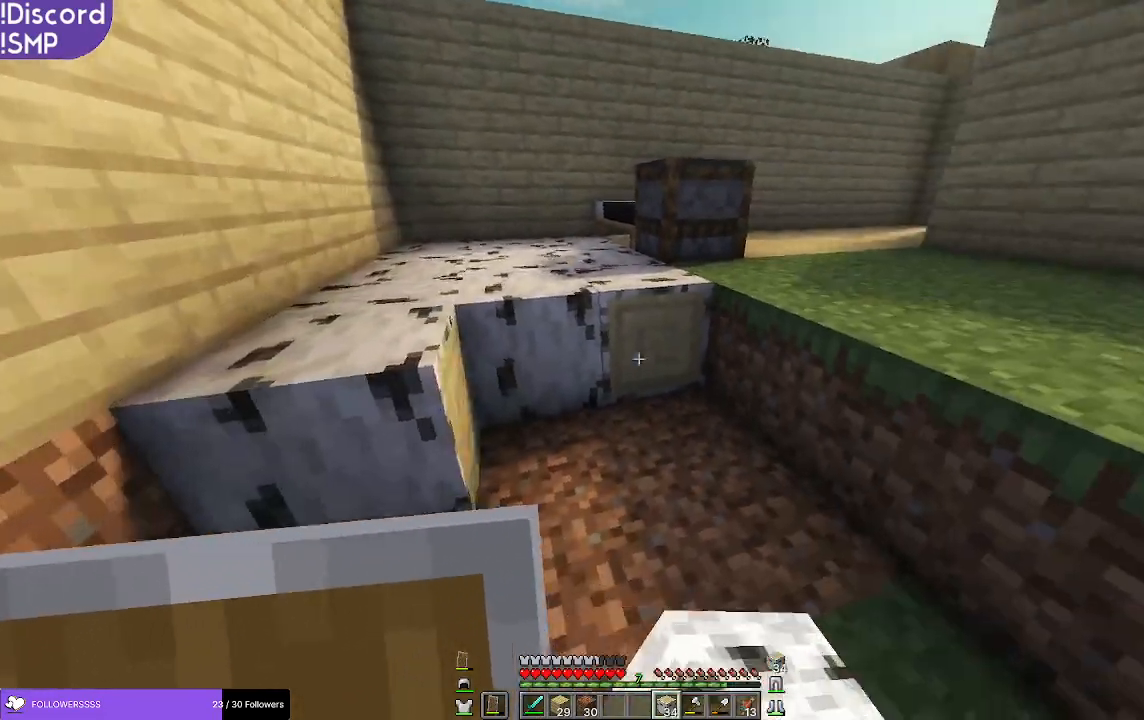
{"keys": [], "mouse": [], "events": [[33, "d", "up"], [117, "a", "down"], [183, "a", "up"]]}
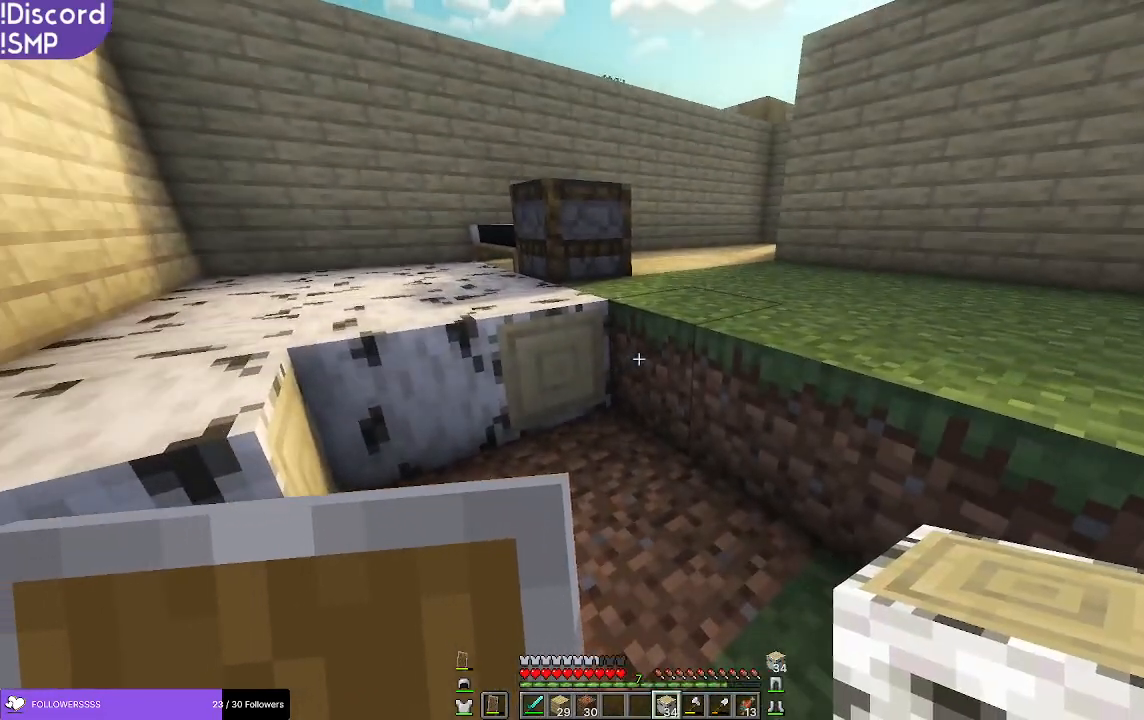
{"keys": [], "mouse": [], "events": []}
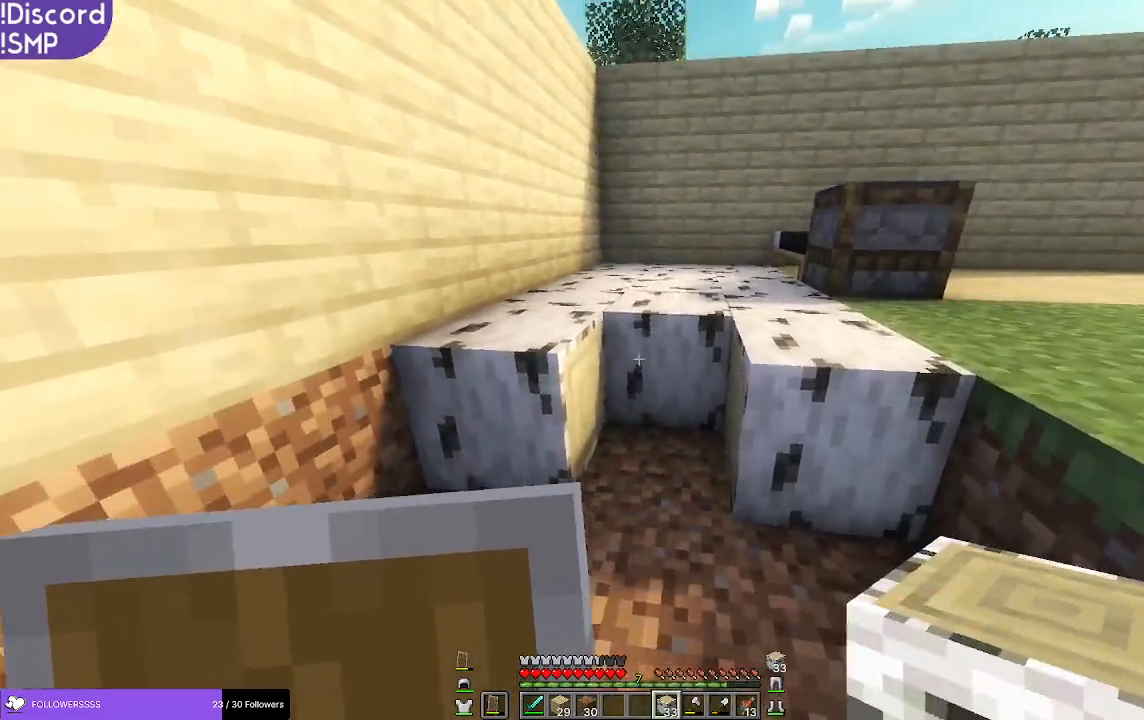
{"keys": [], "mouse": [], "events": [[200, "mouse_right", "down"], [233, "mouse_right", "up"], [300, "s", "down"], [333, "s", "up"]]}
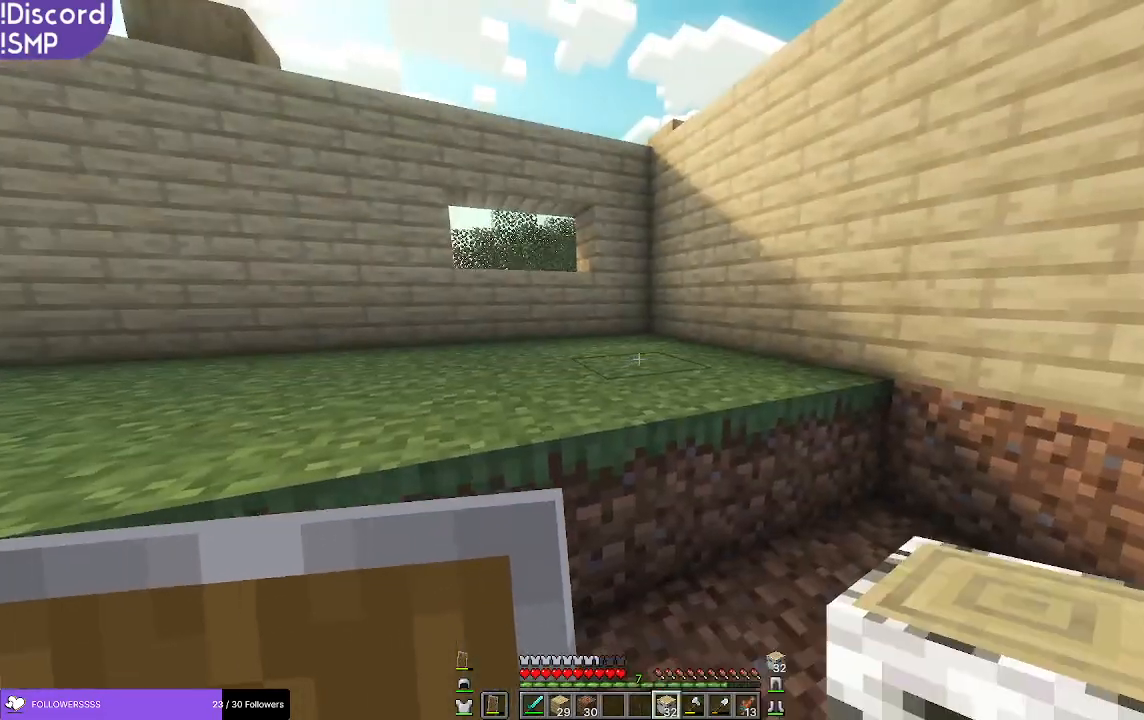
{"keys": ["d"], "mouse": [], "events": [[433, "d", "down"]]}
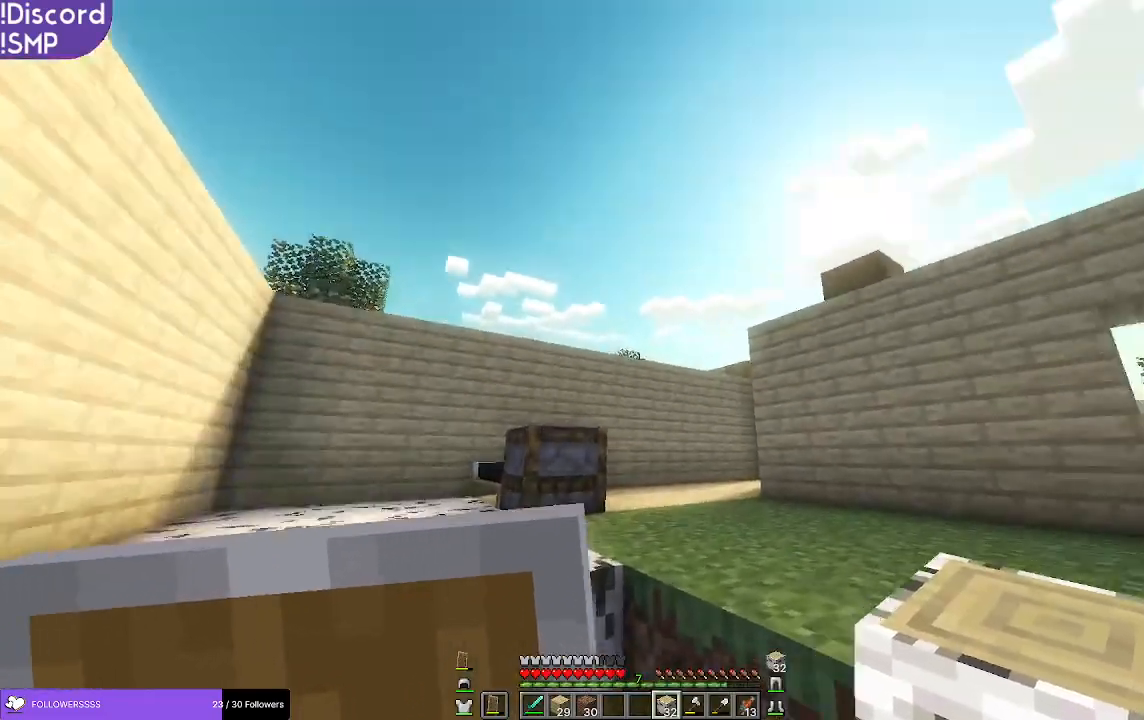
{"keys": ["s"], "mouse": [], "events": [[33, "d", "up"], [500, "s", "down"]]}
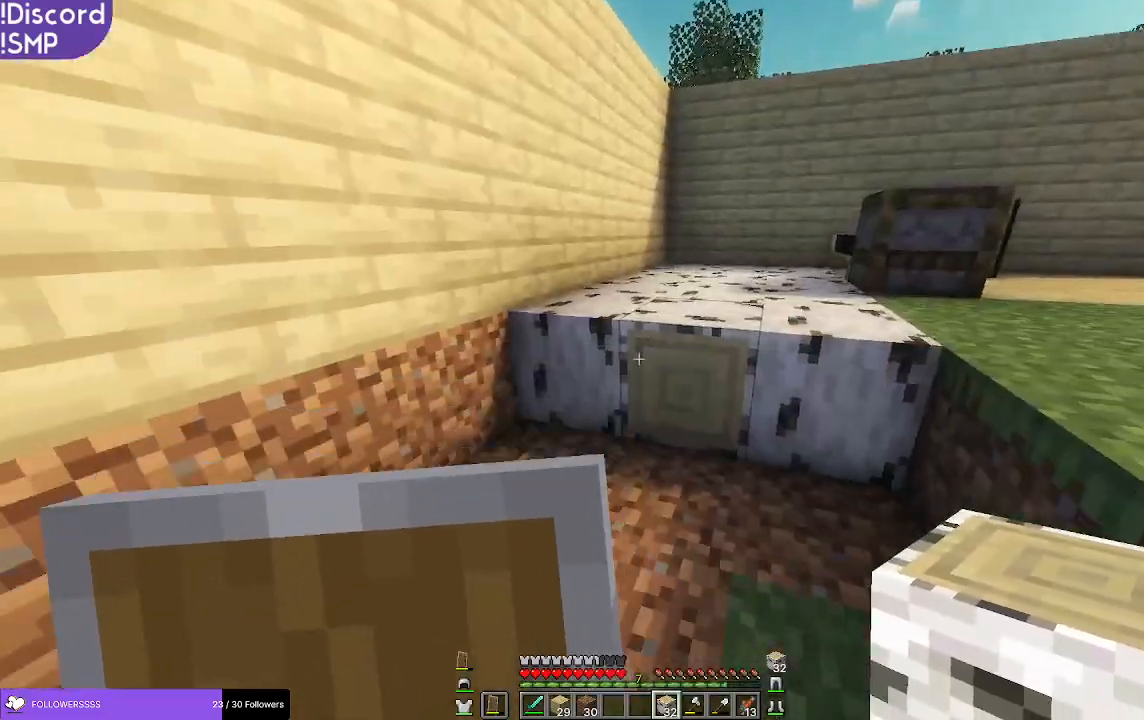
{"keys": ["a"], "mouse": [], "events": [[117, "s", "up"], [433, "a", "down"]]}
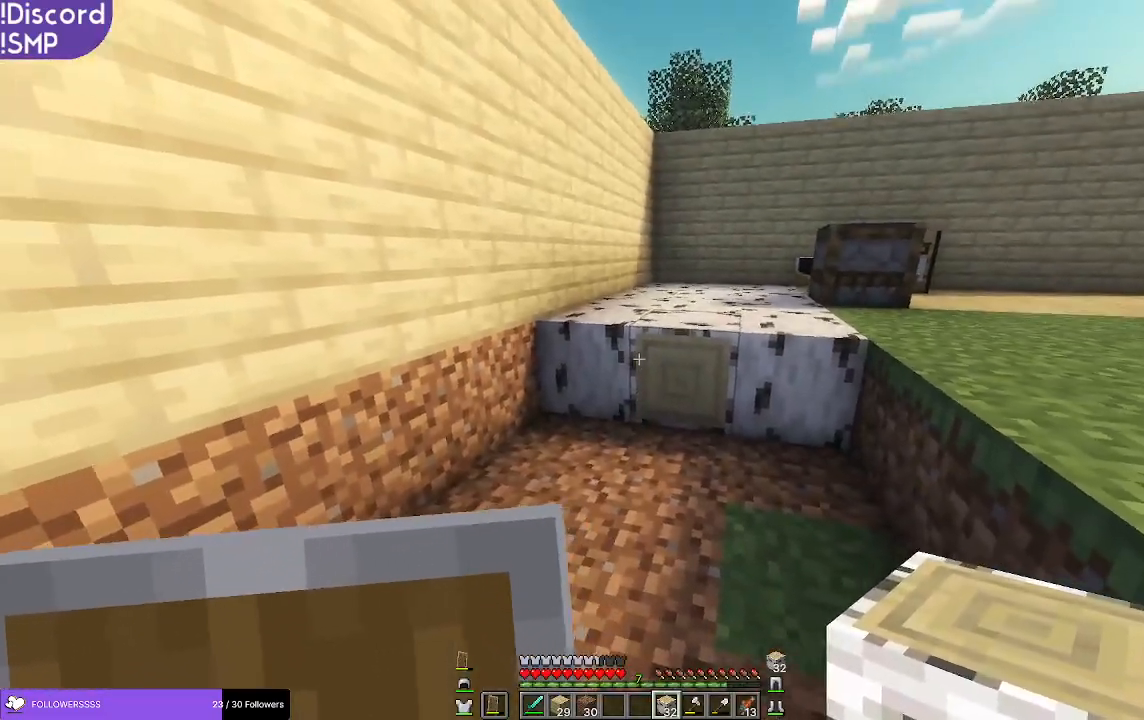
{"keys": ["d"], "mouse": [], "events": [[167, "a", "up"], [300, "d", "down"]]}
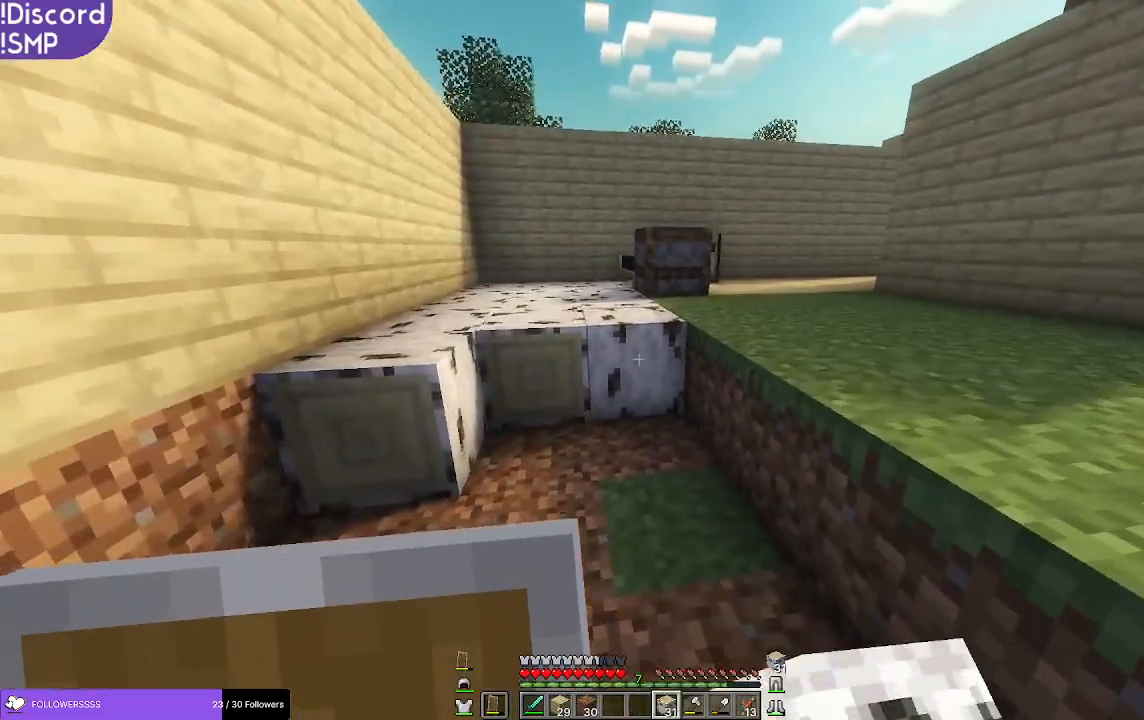
{"keys": [], "mouse": [], "events": [[100, "d", "up"]]}